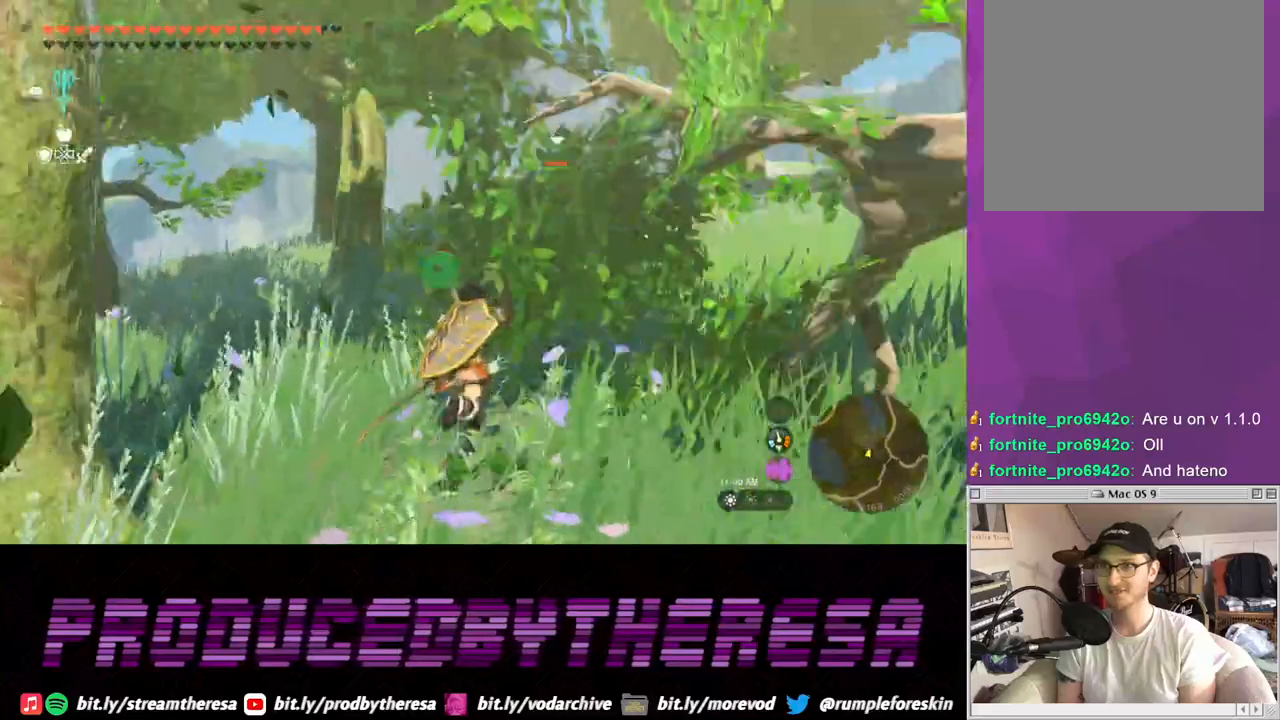
Gameplay with a controller (PlayStation layout); each line is a JSON object with the inputs held at the frame after it (dt_ms = milliseconds from this image to that frame). "events" lists button and stick changes between this image and that frame as [ms after this image, input, new state], when the widget could be followed in between.
{"dt_ms": 500, "buttons": ["L2"], "left_stick": "up", "right_stick": "center", "events": [[383, "SQUARE", "down"], [417, "CROSS", "up"], [467, "SQUARE", "up"]]}
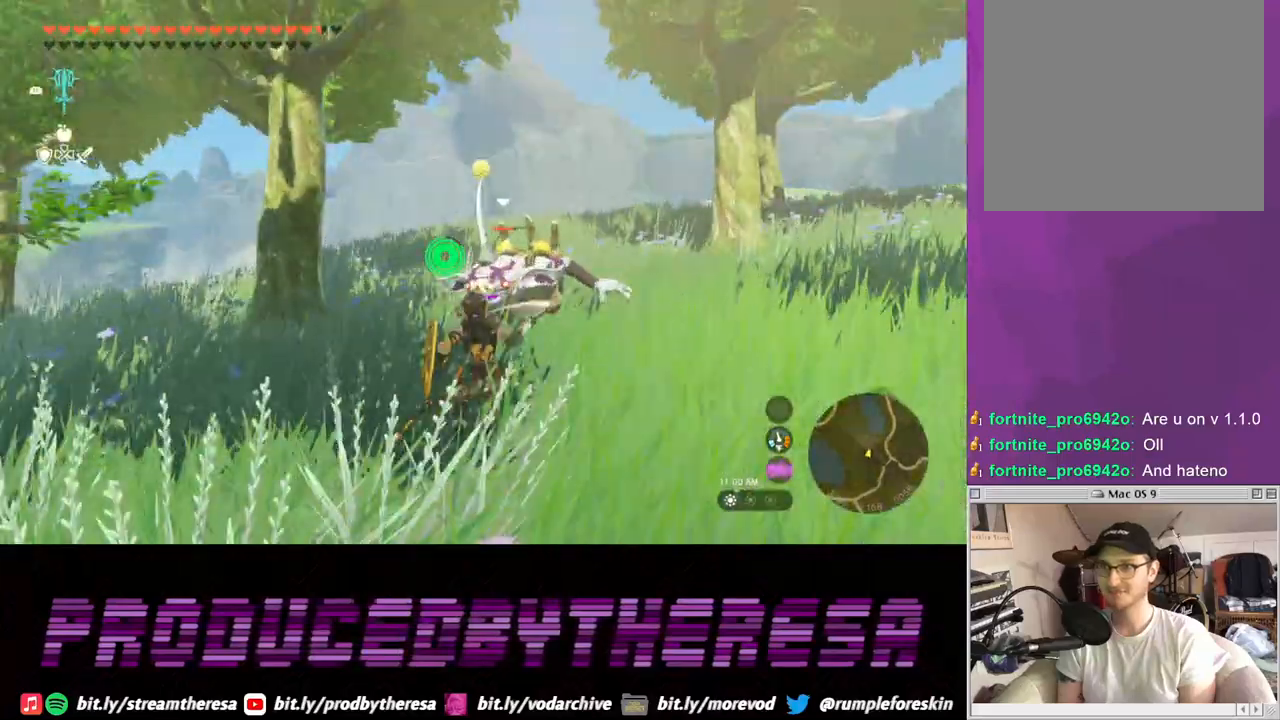
{"dt_ms": 500, "buttons": ["L2"], "left_stick": "up", "right_stick": "center", "events": [[17, "SQUARE", "down"], [100, "SQUARE", "up"], [167, "SQUARE", "down"], [267, "SQUARE", "up"], [367, "SQUARE", "down"], [467, "SQUARE", "up"]]}
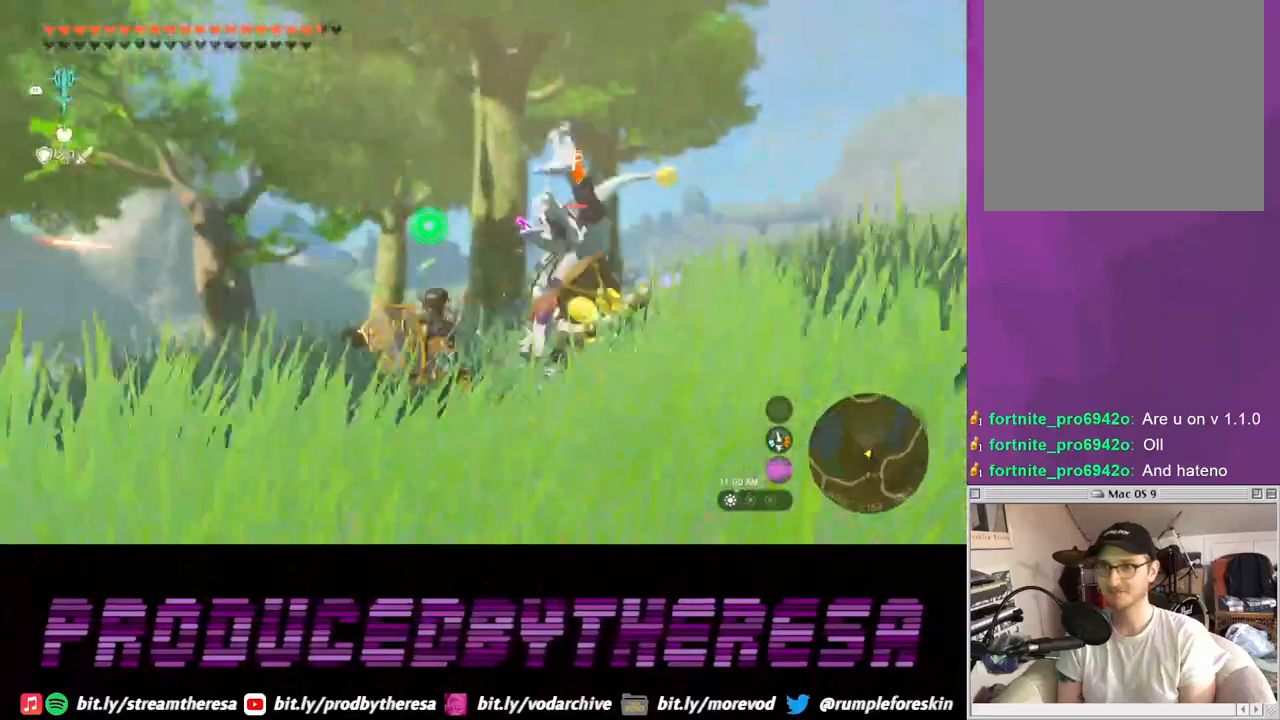
{"dt_ms": 500, "buttons": ["SQUARE", "L2"], "left_stick": "up", "right_stick": "center", "events": [[50, "SQUARE", "down"], [117, "SQUARE", "up"], [217, "SQUARE", "down"], [317, "SQUARE", "up"], [400, "SQUARE", "down"]]}
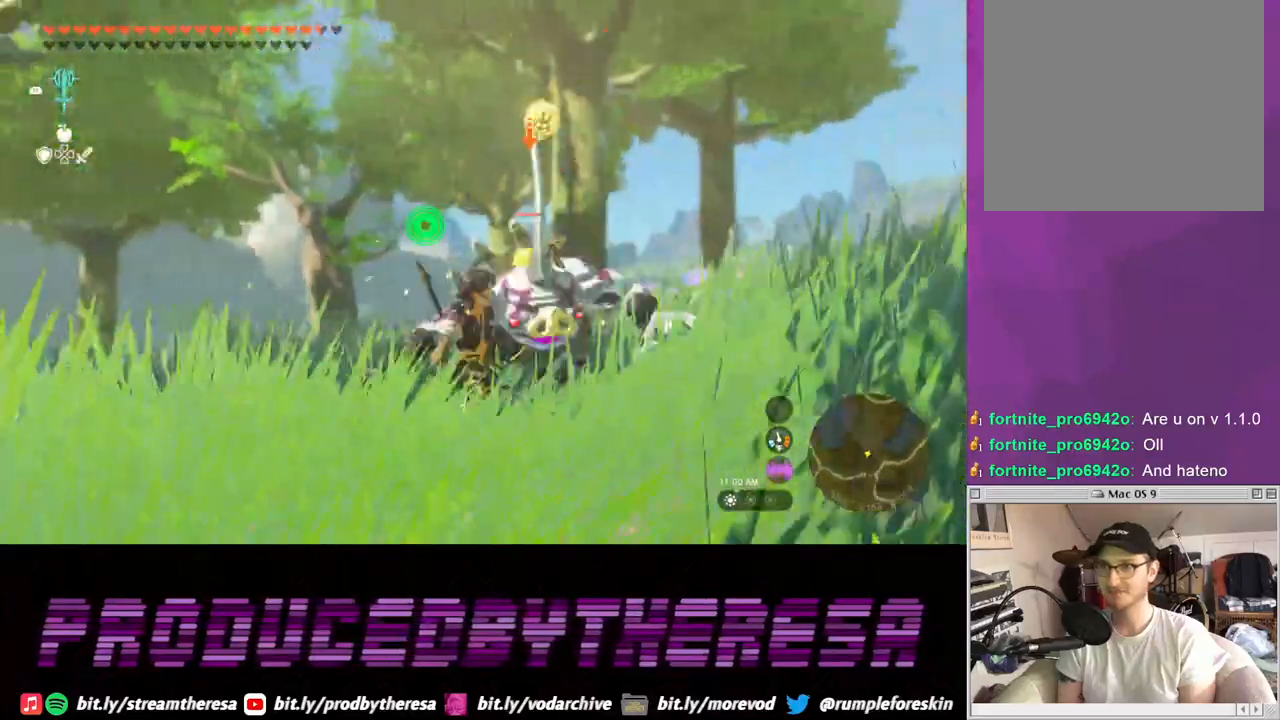
{"dt_ms": 500, "buttons": ["SQUARE", "L2"], "left_stick": "up", "right_stick": "center", "events": [[17, "SQUARE", "up"], [83, "SQUARE", "down"], [200, "SQUARE", "up"], [283, "SQUARE", "down"], [367, "SQUARE", "up"], [467, "SQUARE", "down"]]}
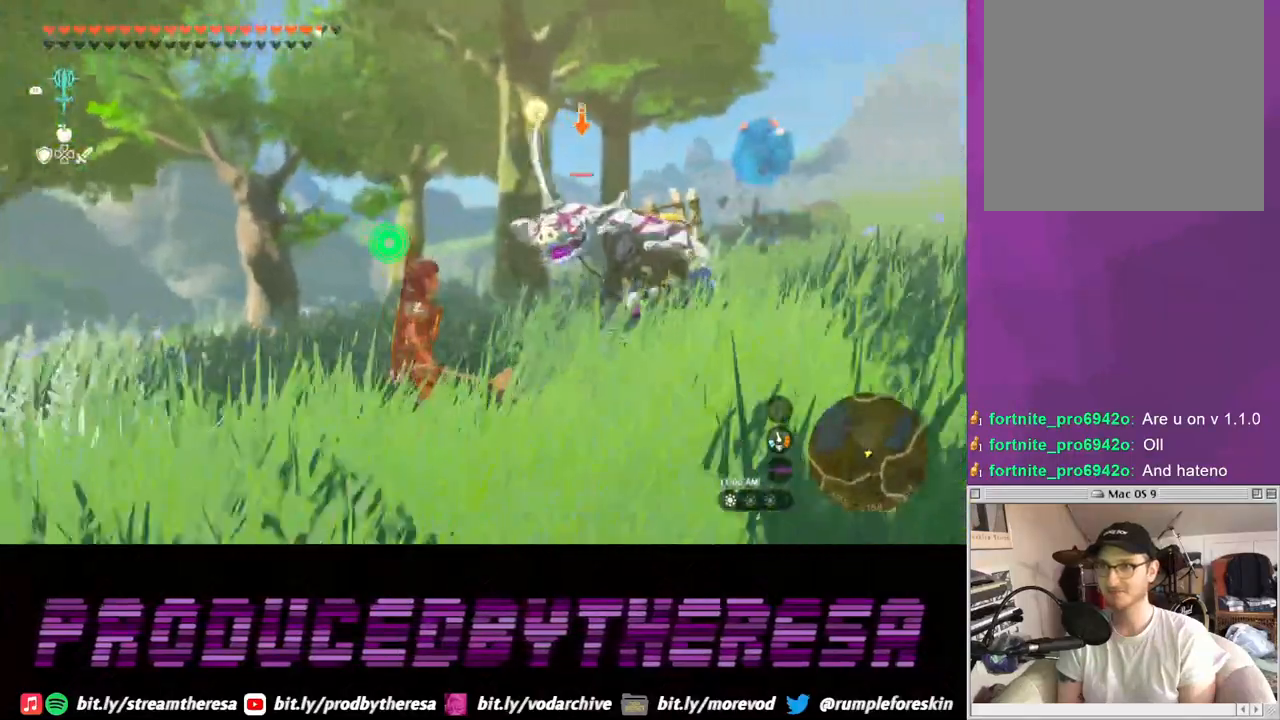
{"dt_ms": 500, "buttons": ["L2"], "left_stick": "up", "right_stick": "center", "events": [[67, "SQUARE", "up"], [150, "SQUARE", "down"], [250, "SQUARE", "up"], [317, "SQUARE", "down"], [417, "SQUARE", "up"]]}
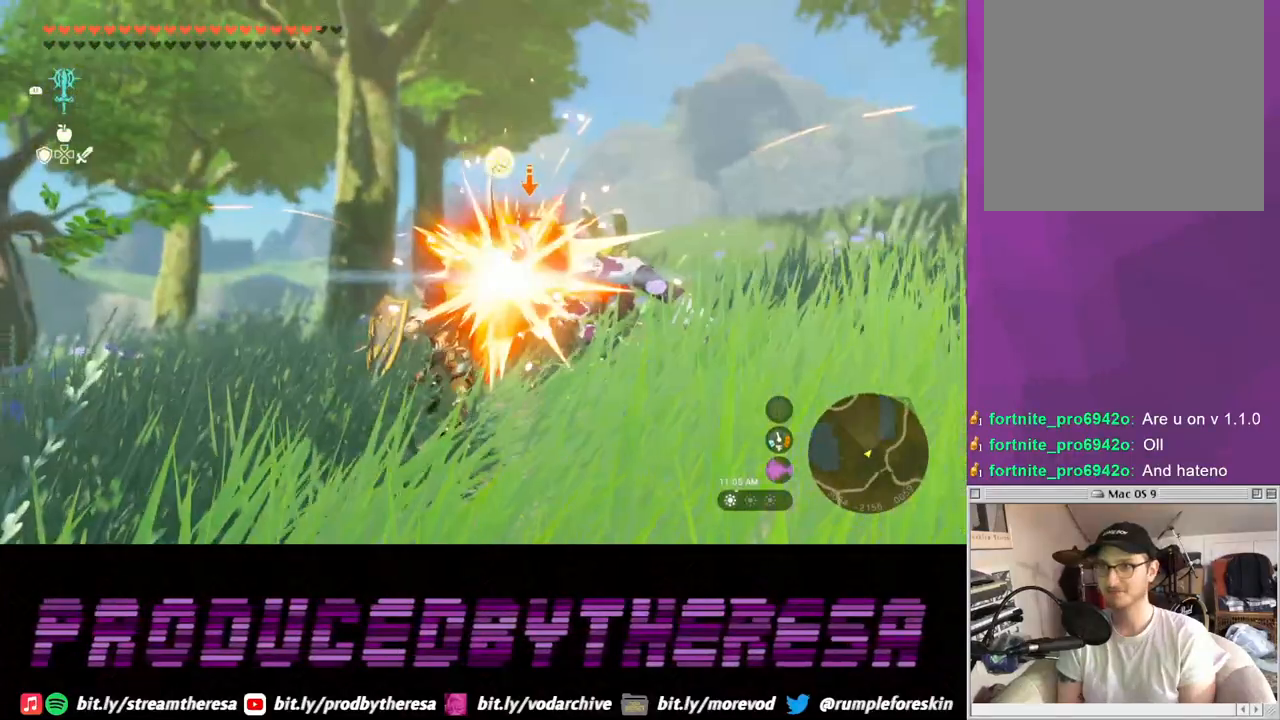
{"dt_ms": 500, "buttons": ["L2"], "left_stick": "up", "right_stick": "center", "events": [[17, "SQUARE", "down"], [117, "SQUARE", "up"], [200, "SQUARE", "down"], [300, "SQUARE", "up"], [367, "SQUARE", "down"], [467, "SQUARE", "up"]]}
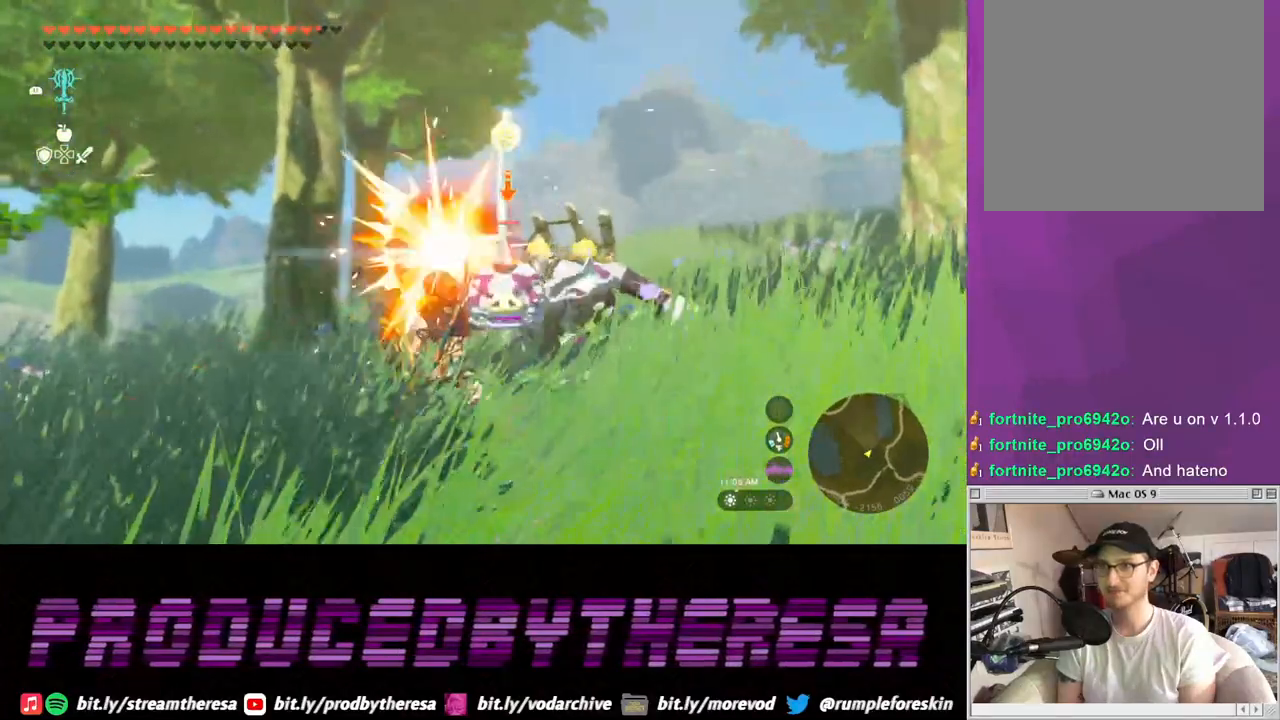
{"dt_ms": 500, "buttons": ["SQUARE", "L2"], "left_stick": "up", "right_stick": "center", "events": [[67, "SQUARE", "down"], [183, "SQUARE", "up"], [267, "SQUARE", "down"], [367, "SQUARE", "up"], [450, "SQUARE", "down"]]}
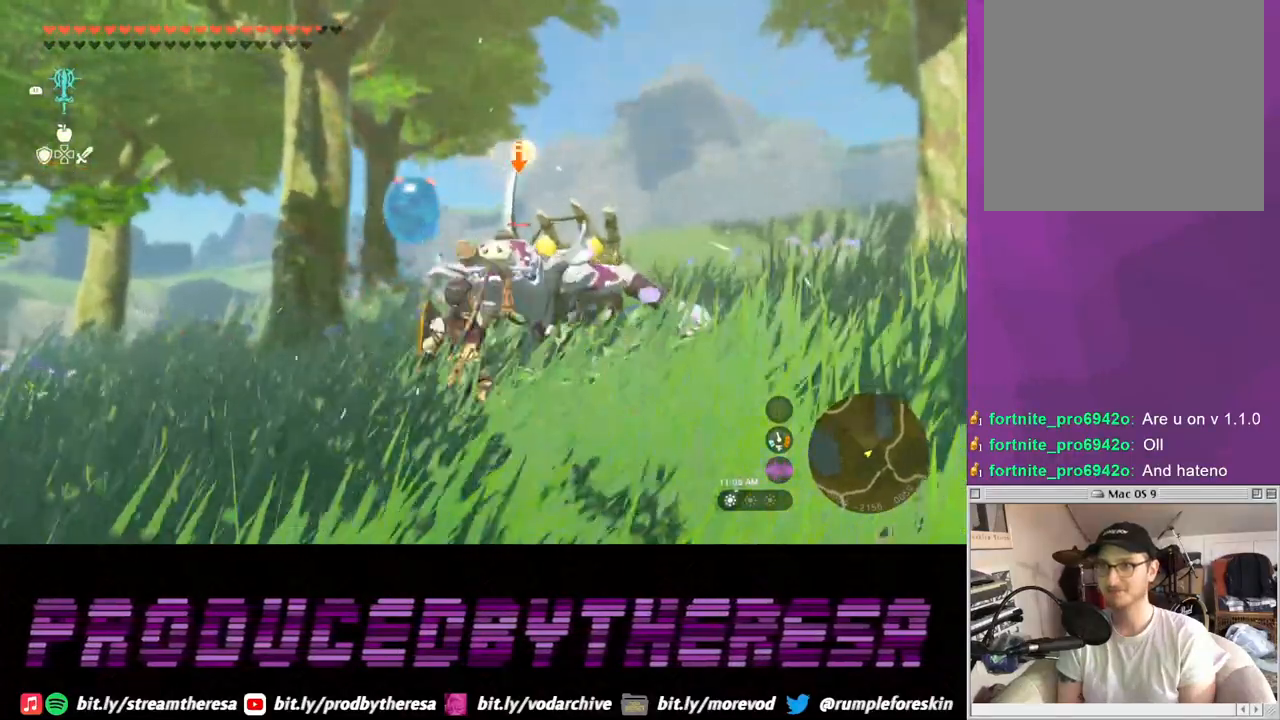
{"dt_ms": 500, "buttons": ["L2"], "left_stick": "up", "right_stick": "center", "events": [[67, "SQUARE", "up"], [150, "SQUARE", "down"], [267, "SQUARE", "up"], [317, "SQUARE", "down"], [450, "SQUARE", "up"]]}
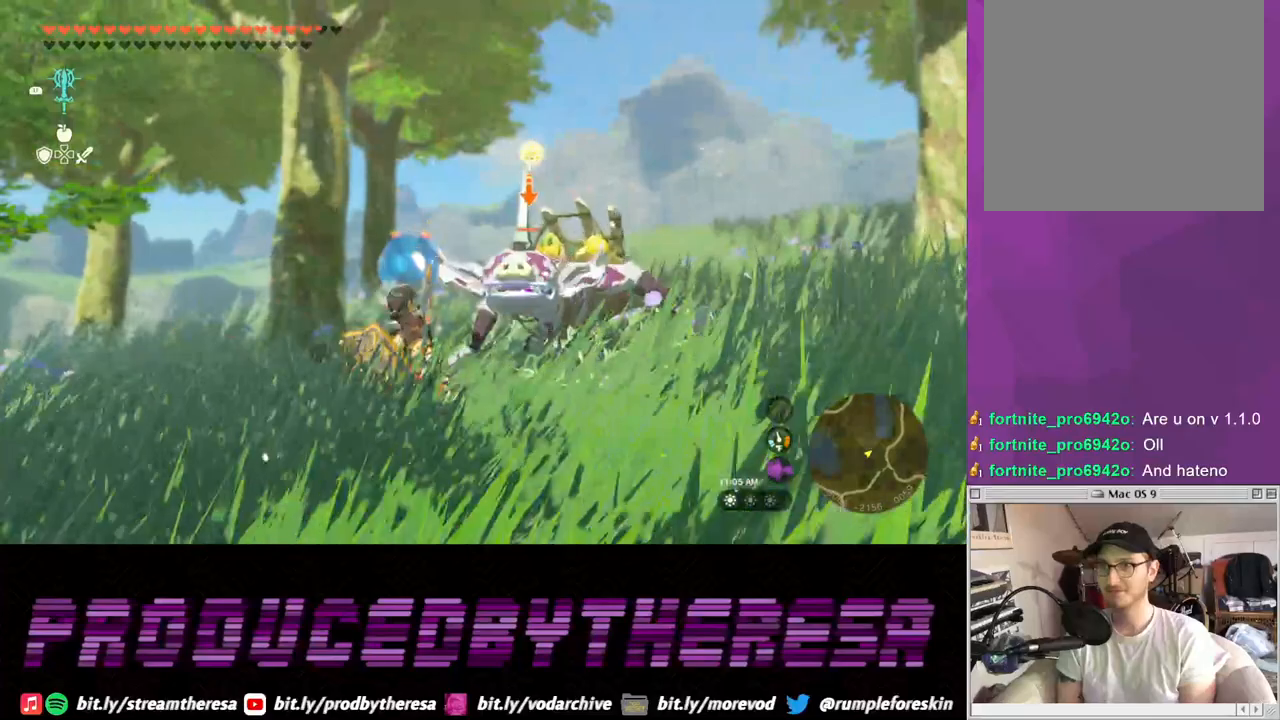
{"dt_ms": 500, "buttons": ["SQUARE", "L2"], "left_stick": "up", "right_stick": "center", "events": [[17, "SQUARE", "down"], [150, "SQUARE", "up"], [250, "SQUARE", "down"], [350, "SQUARE", "up"], [467, "SQUARE", "down"]]}
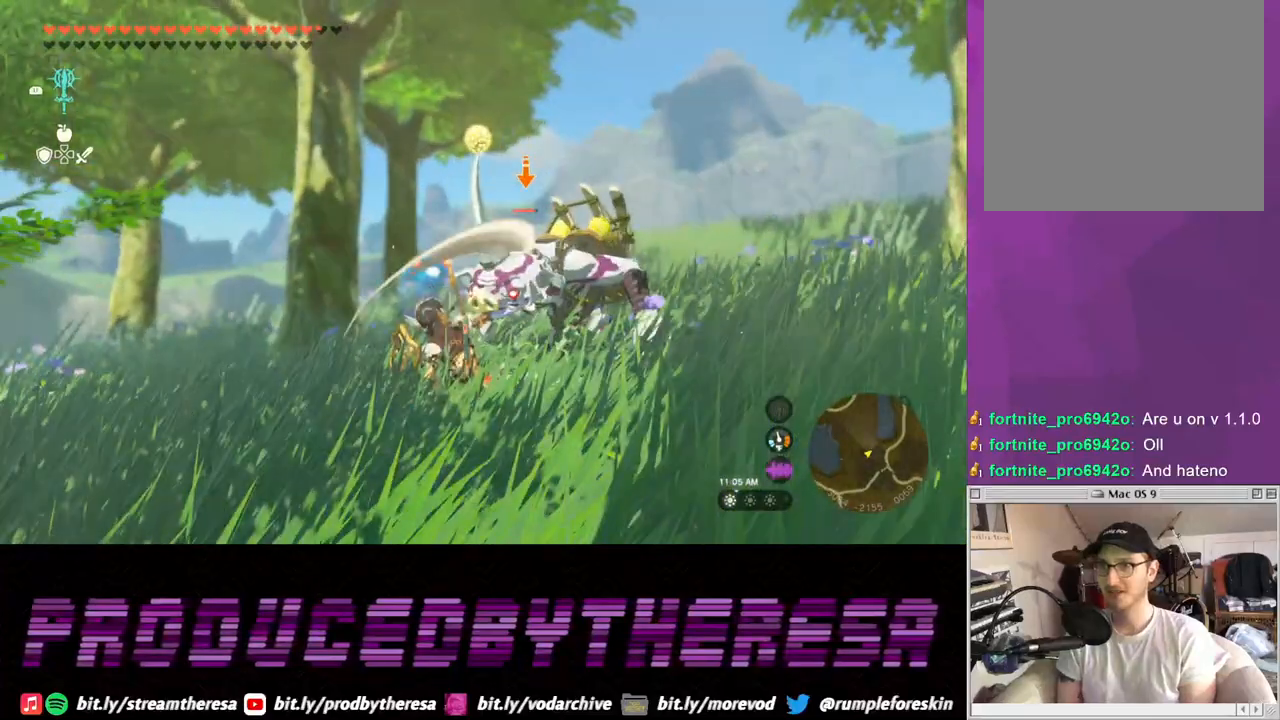
{"dt_ms": 500, "buttons": [], "left_stick": "up-right", "right_stick": "center", "events": [[33, "left_stick", "up-right"], [117, "SQUARE", "up"], [250, "right_stick", "right"], [433, "L2", "up"], [467, "right_stick", "center"]]}
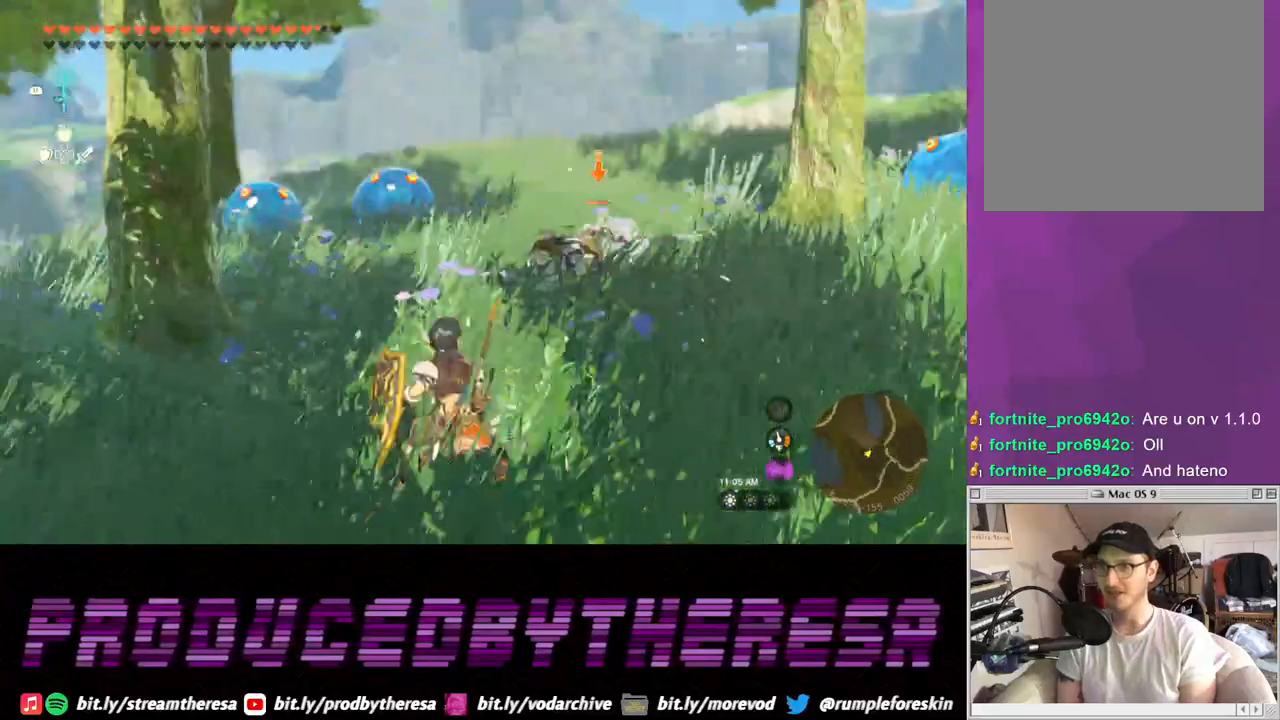
{"dt_ms": 500, "buttons": ["SQUARE", "L2"], "left_stick": "up", "right_stick": "center", "events": [[67, "CROSS", "down"], [67, "L2", "down"], [350, "left_stick", "up"], [367, "CROSS", "up"], [467, "SQUARE", "down"]]}
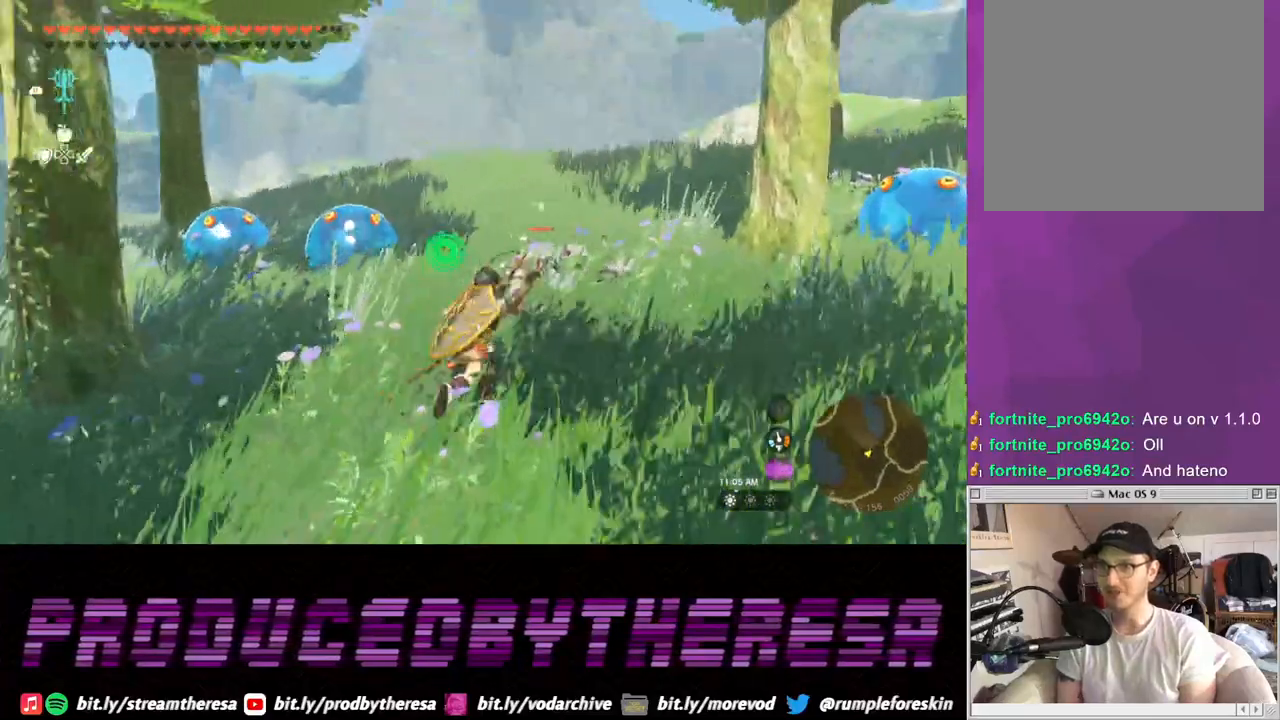
{"dt_ms": 500, "buttons": ["L2"], "left_stick": "up-right", "right_stick": "center", "events": [[67, "SQUARE", "up"], [150, "SQUARE", "down"], [267, "SQUARE", "up"], [350, "SQUARE", "down"], [483, "SQUARE", "up"], [500, "left_stick", "up-right"]]}
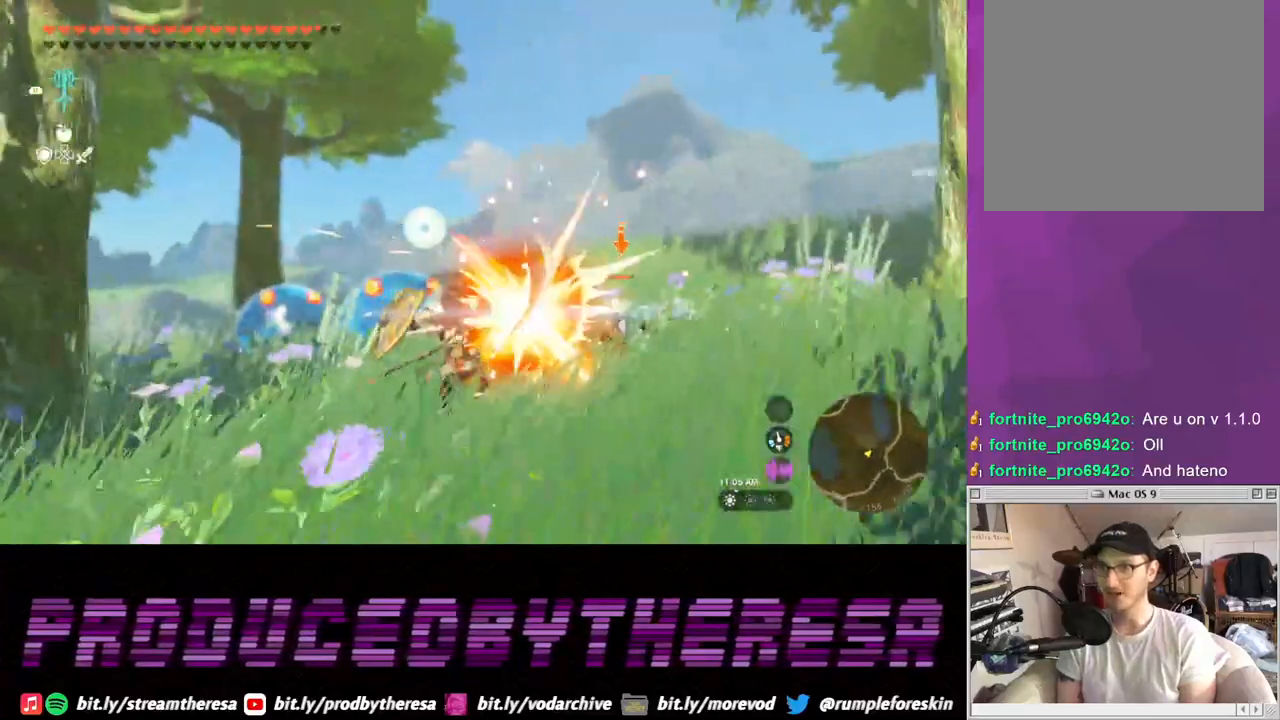
{"dt_ms": 500, "buttons": ["SQUARE", "L2"], "left_stick": "up-right", "right_stick": "center", "events": [[67, "SQUARE", "down"], [200, "SQUARE", "up"], [283, "SQUARE", "down"], [417, "SQUARE", "up"], [500, "SQUARE", "down"]]}
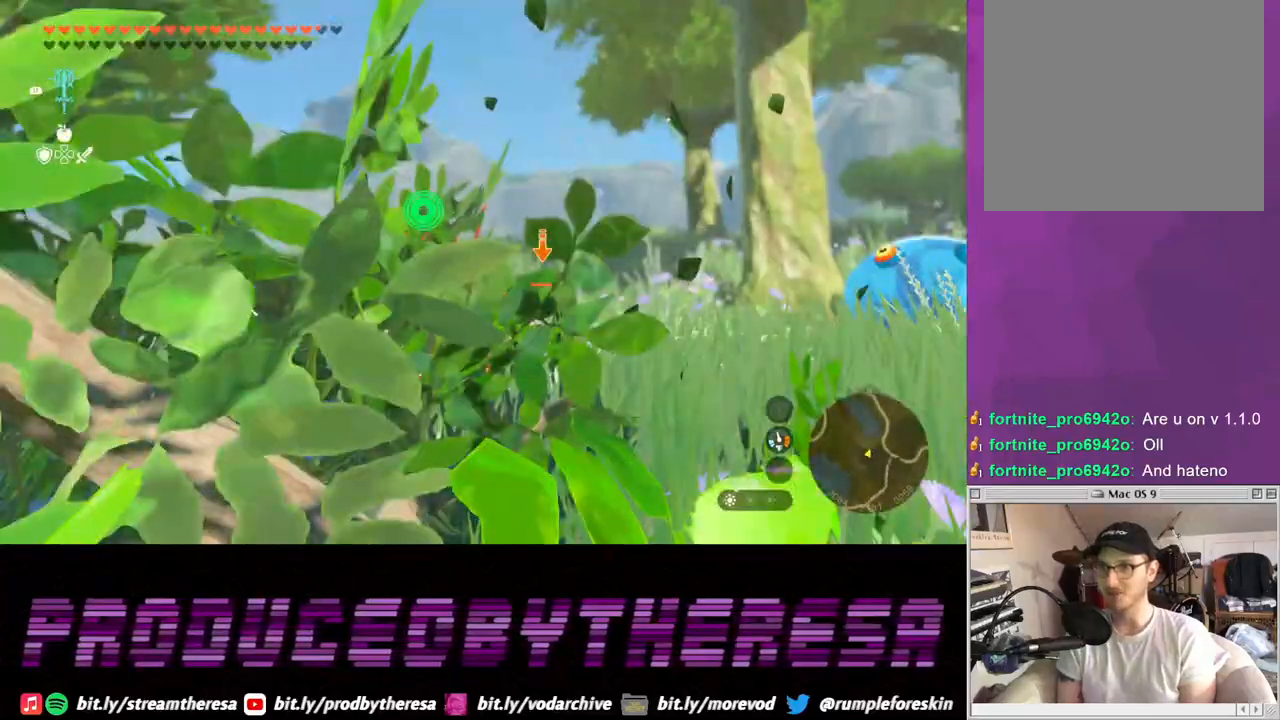
{"dt_ms": 500, "buttons": ["SQUARE", "L2"], "left_stick": "up-right", "right_stick": "center", "events": [[133, "SQUARE", "up"], [200, "SQUARE", "down"], [350, "SQUARE", "up"], [433, "SQUARE", "down"]]}
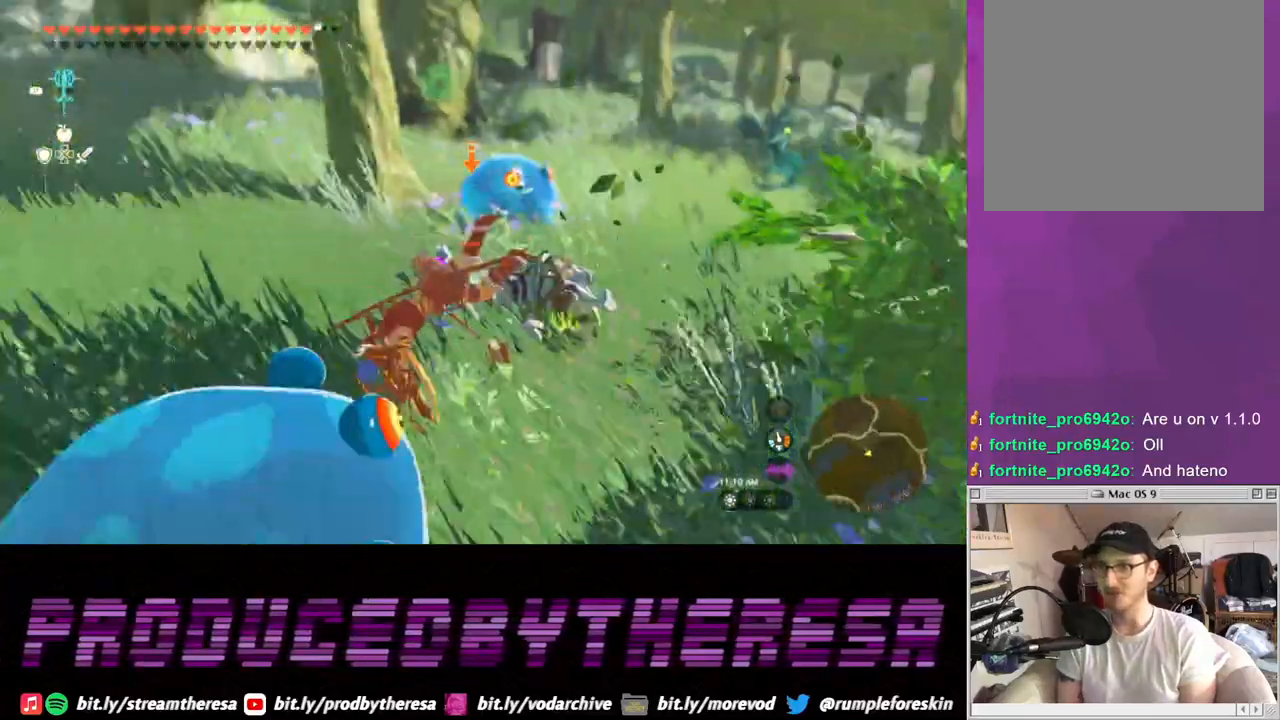
{"dt_ms": 500, "buttons": ["CROSS", "L2"], "left_stick": "left", "right_stick": "center", "events": [[50, "L2", "up"], [50, "SQUARE", "up"], [183, "right_stick", "right"], [233, "left_stick", "up-left"], [333, "left_stick", "left"], [333, "right_stick", "center"], [400, "CROSS", "down"], [400, "L2", "down"]]}
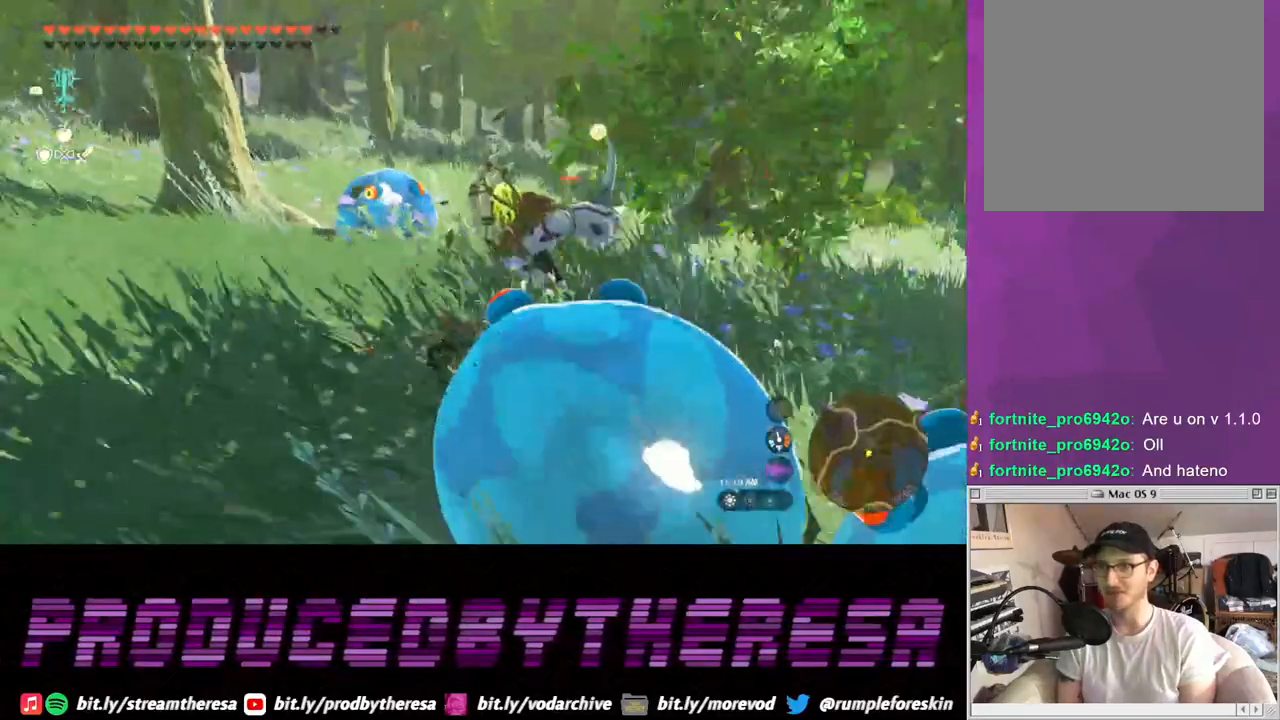
{"dt_ms": 500, "buttons": [], "left_stick": "left", "right_stick": "right", "events": [[17, "CROSS", "up"], [17, "L2", "up"], [100, "CROSS", "down"], [100, "L2", "down"], [217, "CROSS", "up"], [217, "L2", "up"], [383, "right_stick", "right"]]}
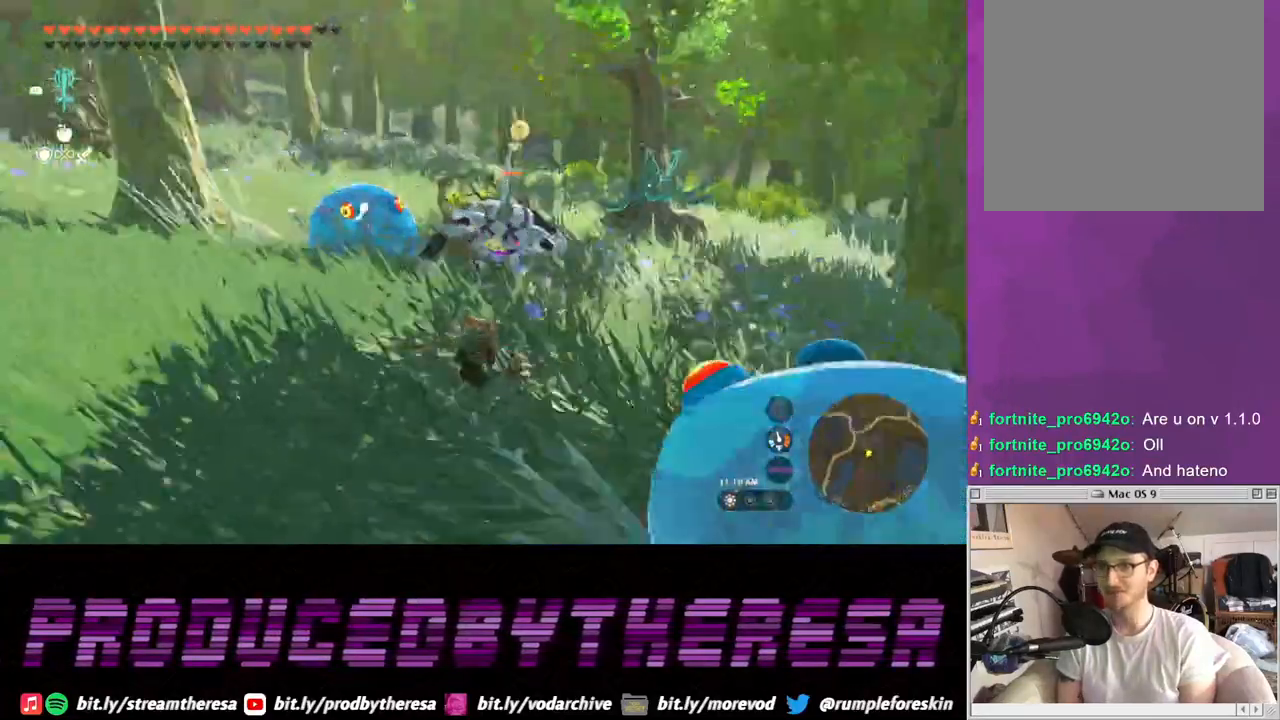
{"dt_ms": 500, "buttons": [], "left_stick": "down-right", "right_stick": "up-right", "events": [[117, "left_stick", "down"], [150, "right_stick", "center"], [333, "right_stick", "up-right"], [450, "left_stick", "down-right"]]}
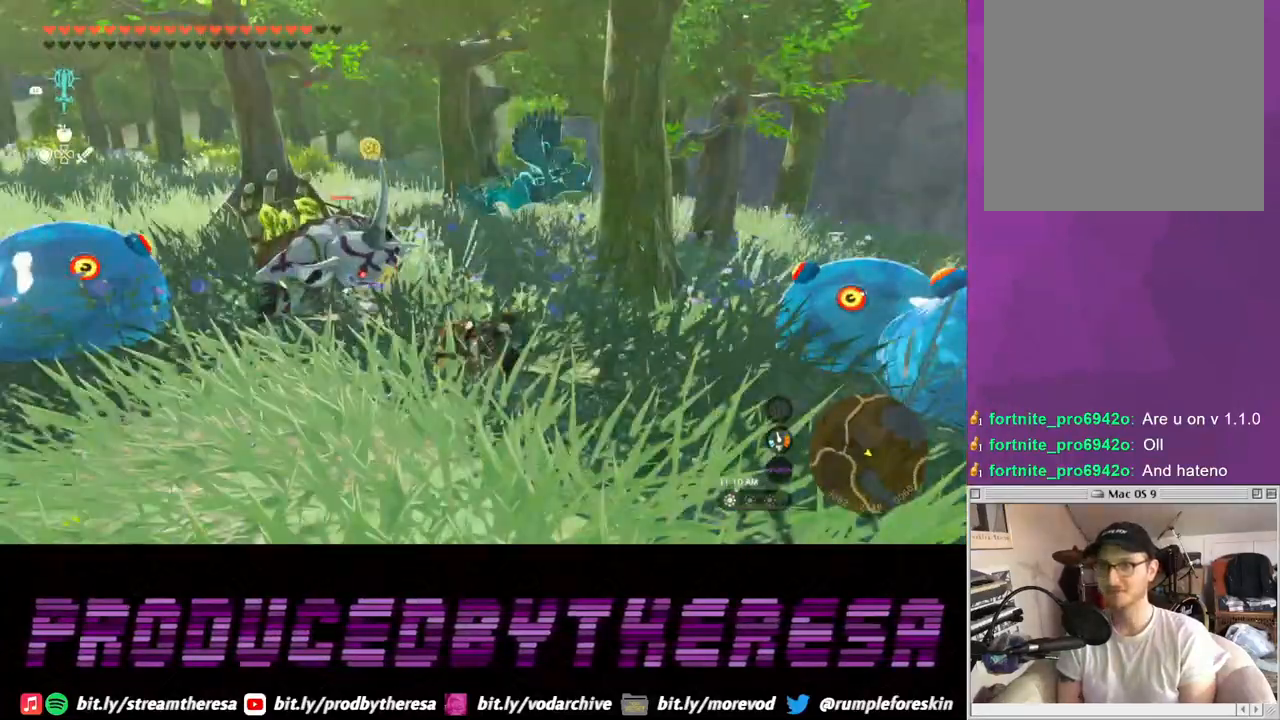
{"dt_ms": 500, "buttons": ["CROSS"], "left_stick": "down-right", "right_stick": "center", "events": [[17, "right_stick", "center"], [200, "CROSS", "down"]]}
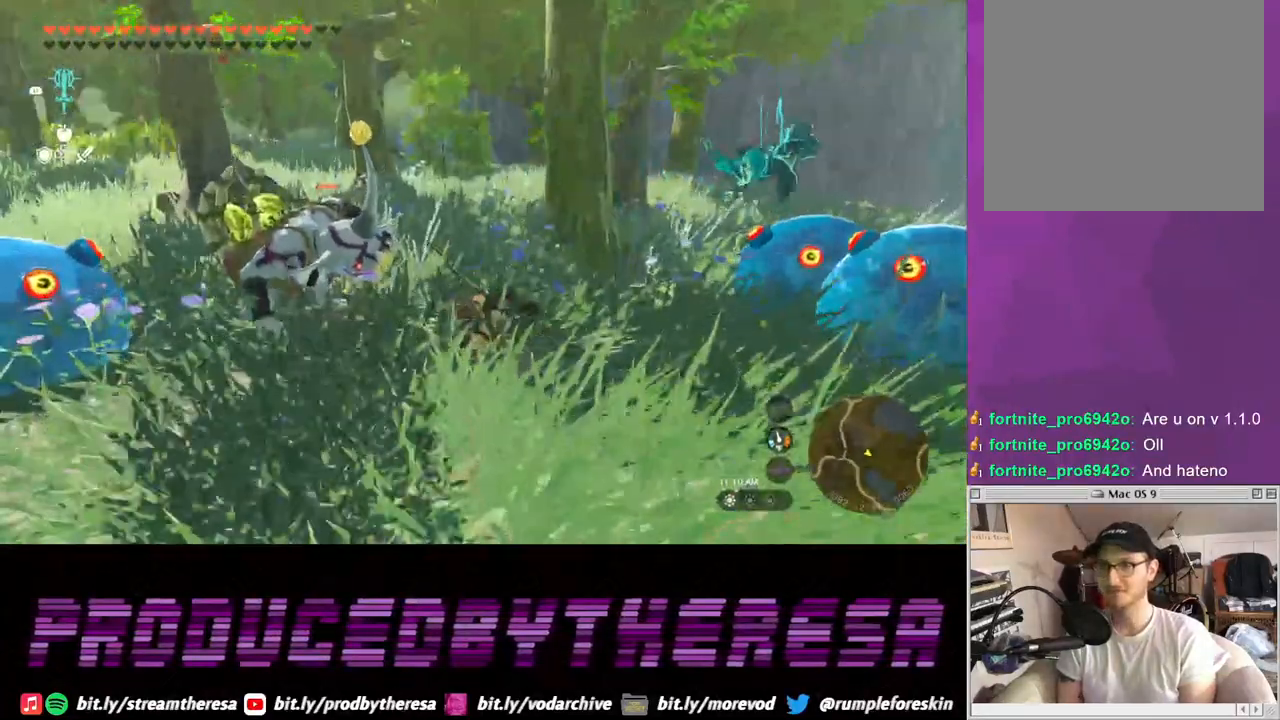
{"dt_ms": 1000, "buttons": ["SQUARE"], "left_stick": "up-right", "right_stick": "center"}
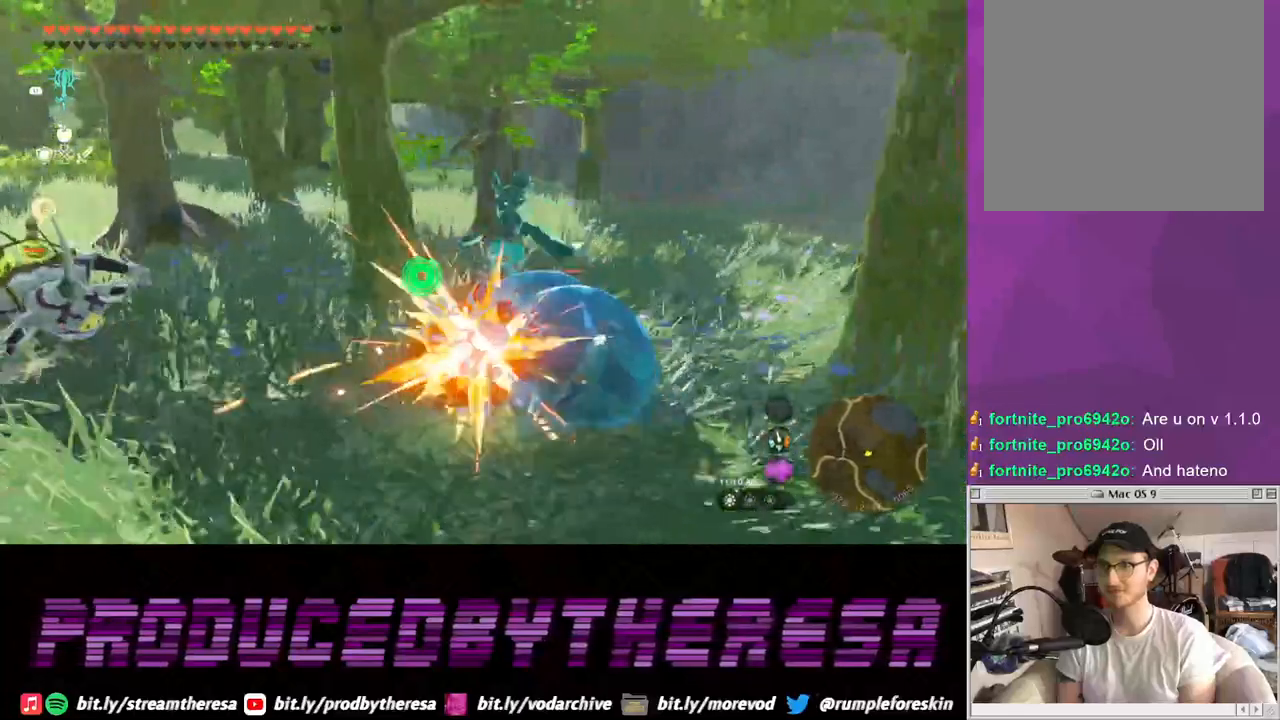
{"dt_ms": 500, "buttons": [], "left_stick": "up", "right_stick": "center", "events": [[100, "SQUARE", "up"], [117, "left_stick", "up"], [167, "SQUARE", "down"], [300, "SQUARE", "up"], [383, "SQUARE", "down"], [500, "SQUARE", "up"]]}
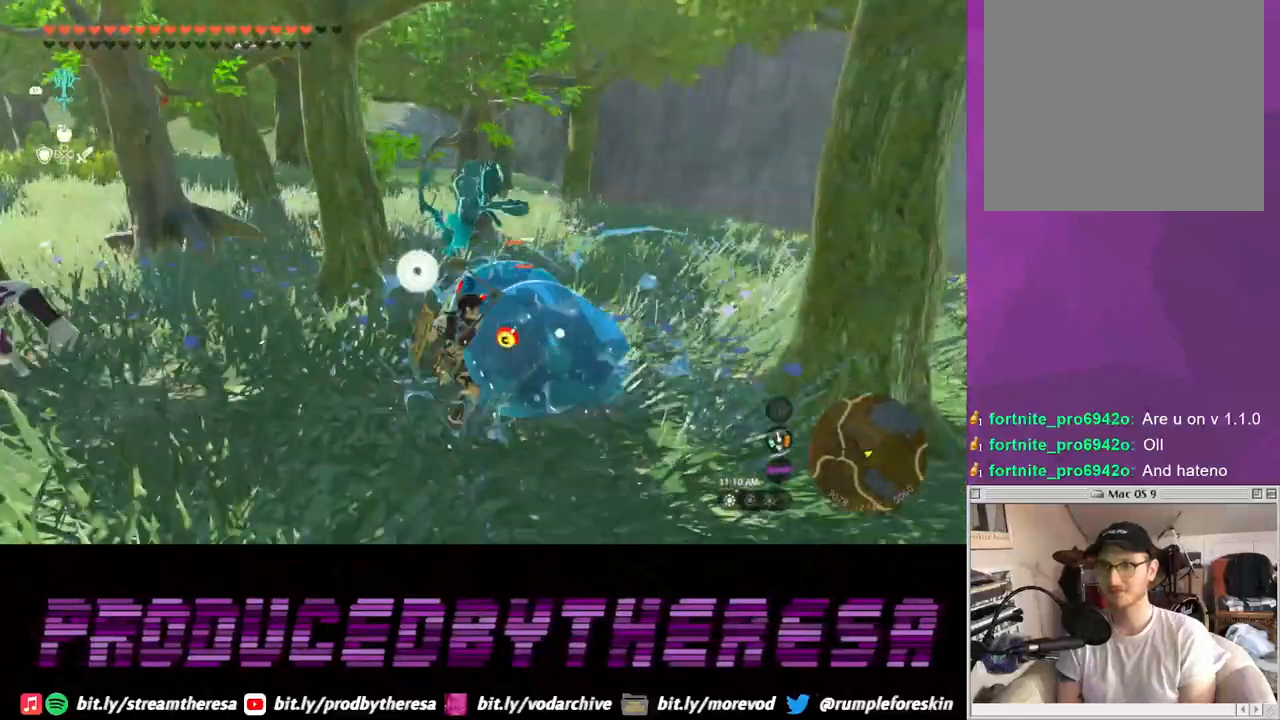
{"dt_ms": 500, "buttons": [], "left_stick": "up-right", "right_stick": "center", "events": [[67, "SQUARE", "down"], [217, "SQUARE", "up"], [217, "left_stick", "up-right"], [300, "SQUARE", "down"], [417, "SQUARE", "up"]]}
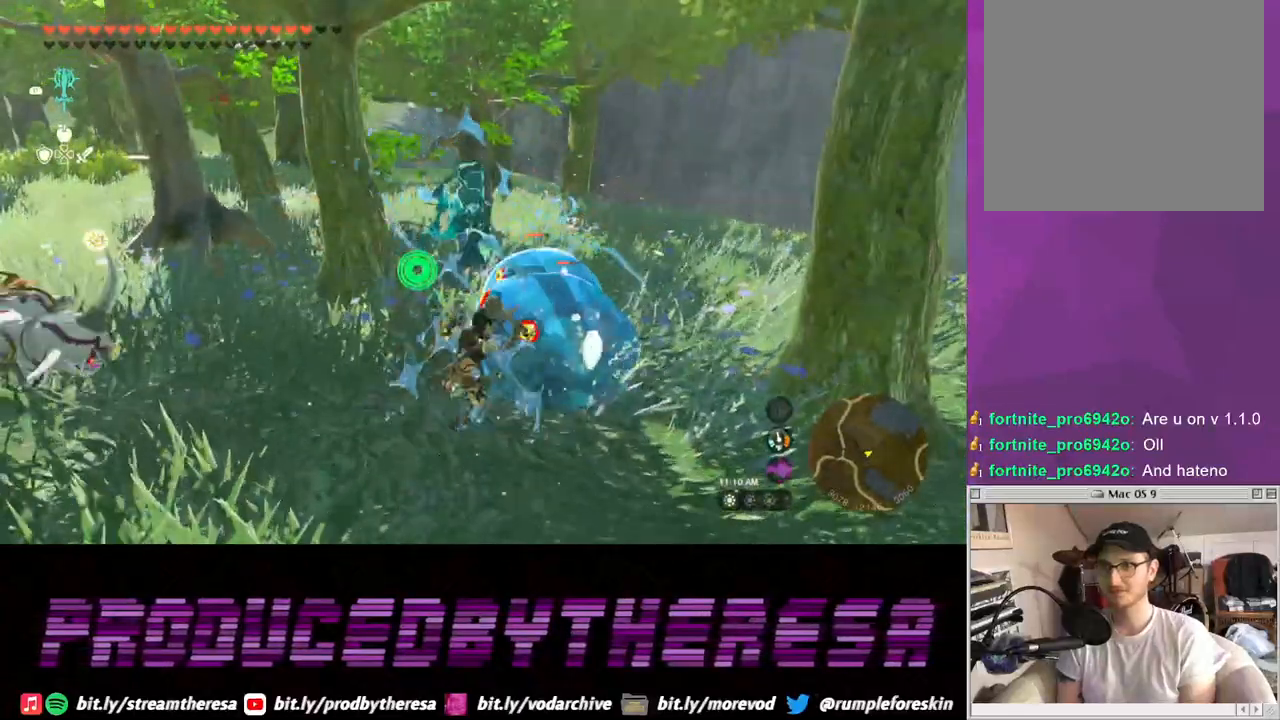
{"dt_ms": 500, "buttons": ["SQUARE"], "left_stick": "up-right", "right_stick": "center", "events": [[17, "SQUARE", "down"], [133, "SQUARE", "up"], [217, "SQUARE", "down"], [367, "SQUARE", "up"], [417, "SQUARE", "down"]]}
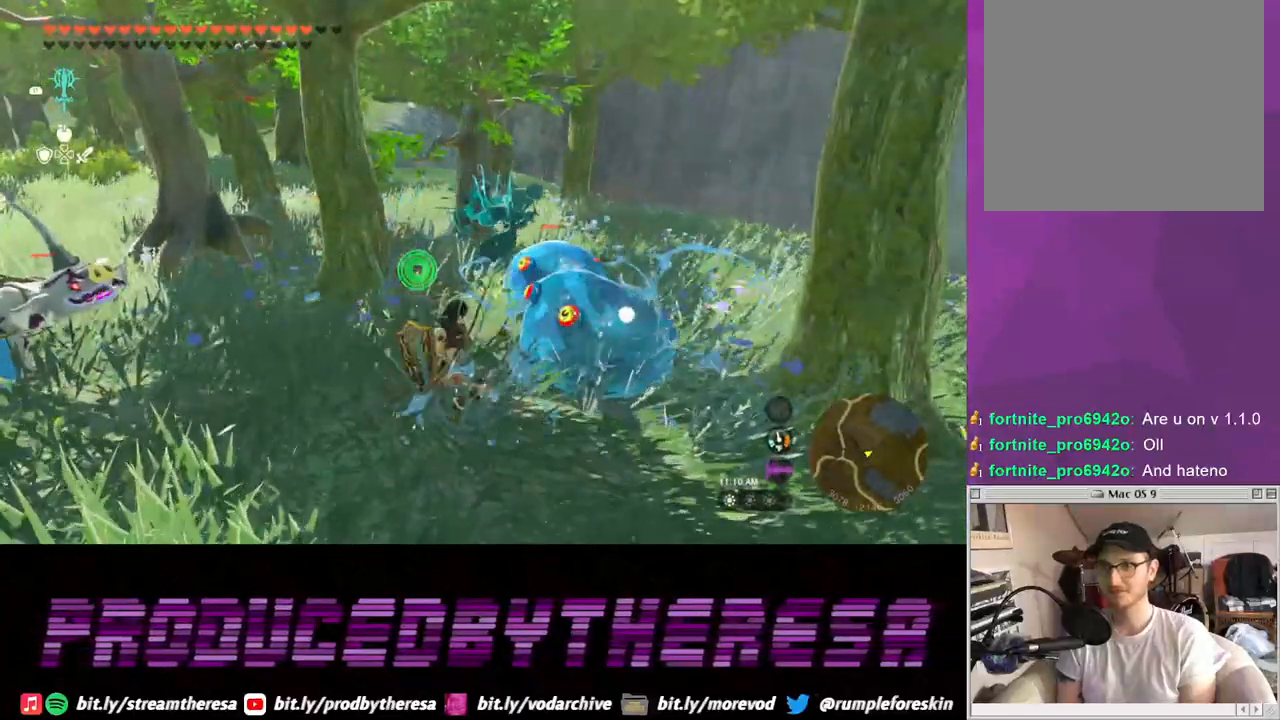
{"dt_ms": 500, "buttons": [], "left_stick": "right", "right_stick": "center", "events": [[67, "SQUARE", "up"], [167, "SQUARE", "down"], [317, "SQUARE", "up"], [500, "left_stick", "right"]]}
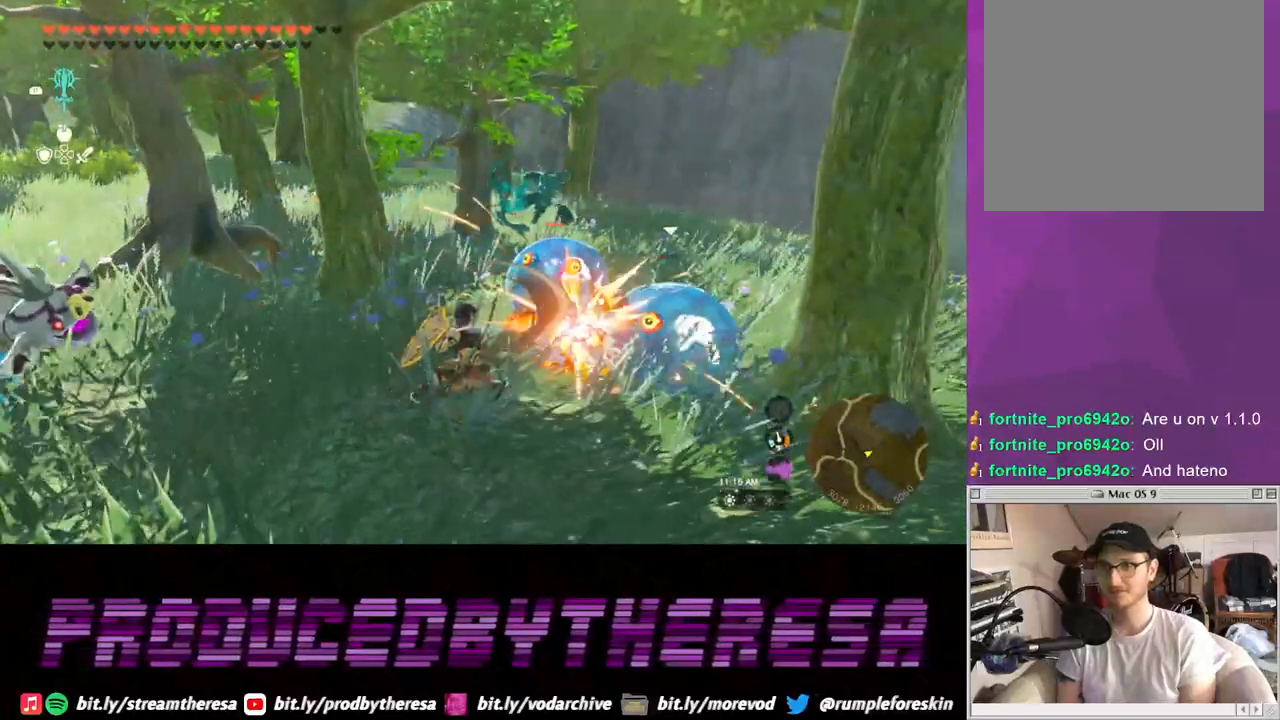
{"dt_ms": 500, "buttons": ["CIRCLE"], "left_stick": "down-right", "right_stick": "center", "events": [[317, "CIRCLE", "down"], [333, "left_stick", "down-right"]]}
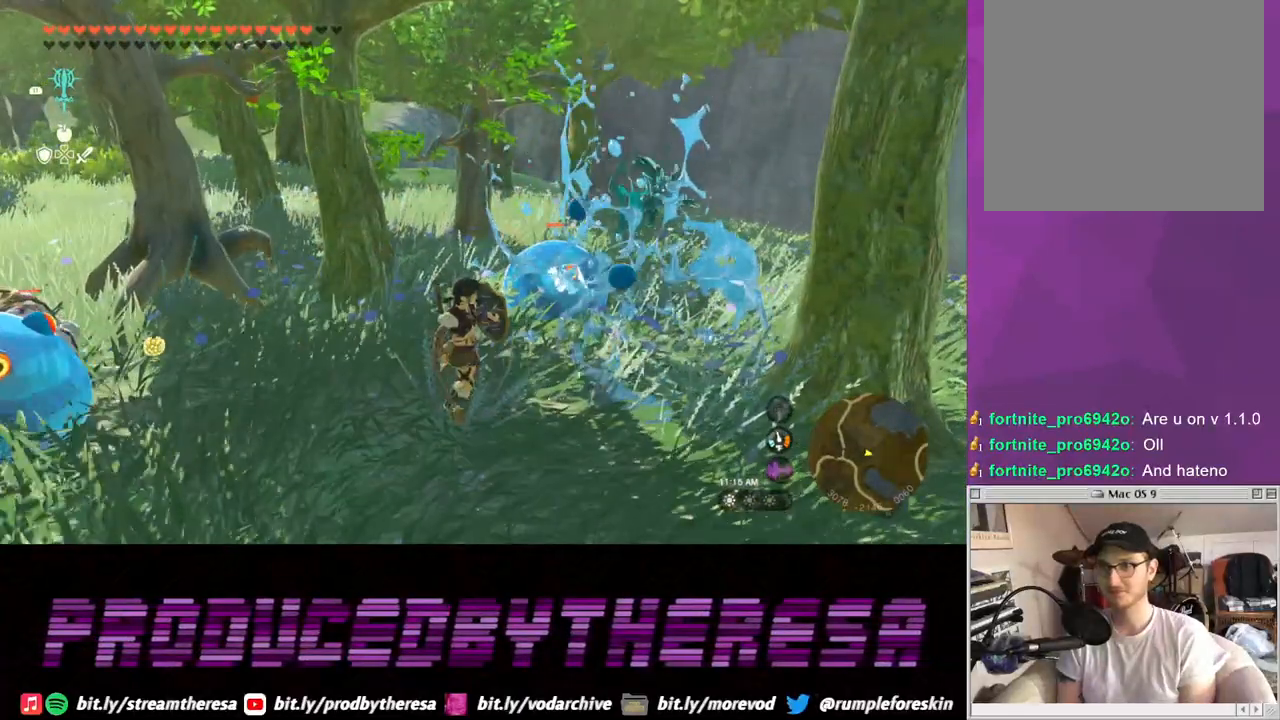
{"dt_ms": 500, "buttons": [], "left_stick": "down-right", "right_stick": "left", "events": [[17, "CIRCLE", "up"], [417, "right_stick", "left"]]}
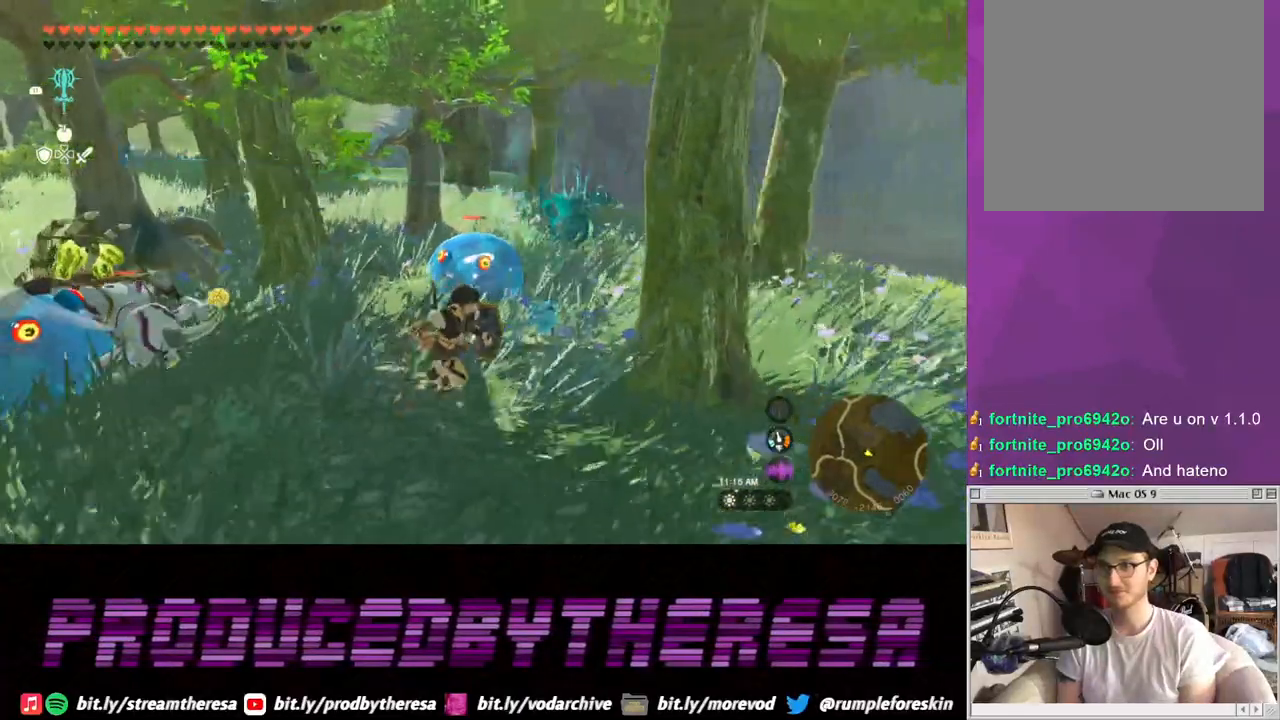
{"dt_ms": 500, "buttons": [], "left_stick": "down", "right_stick": "center", "events": [[167, "left_stick", "down"], [267, "right_stick", "center"]]}
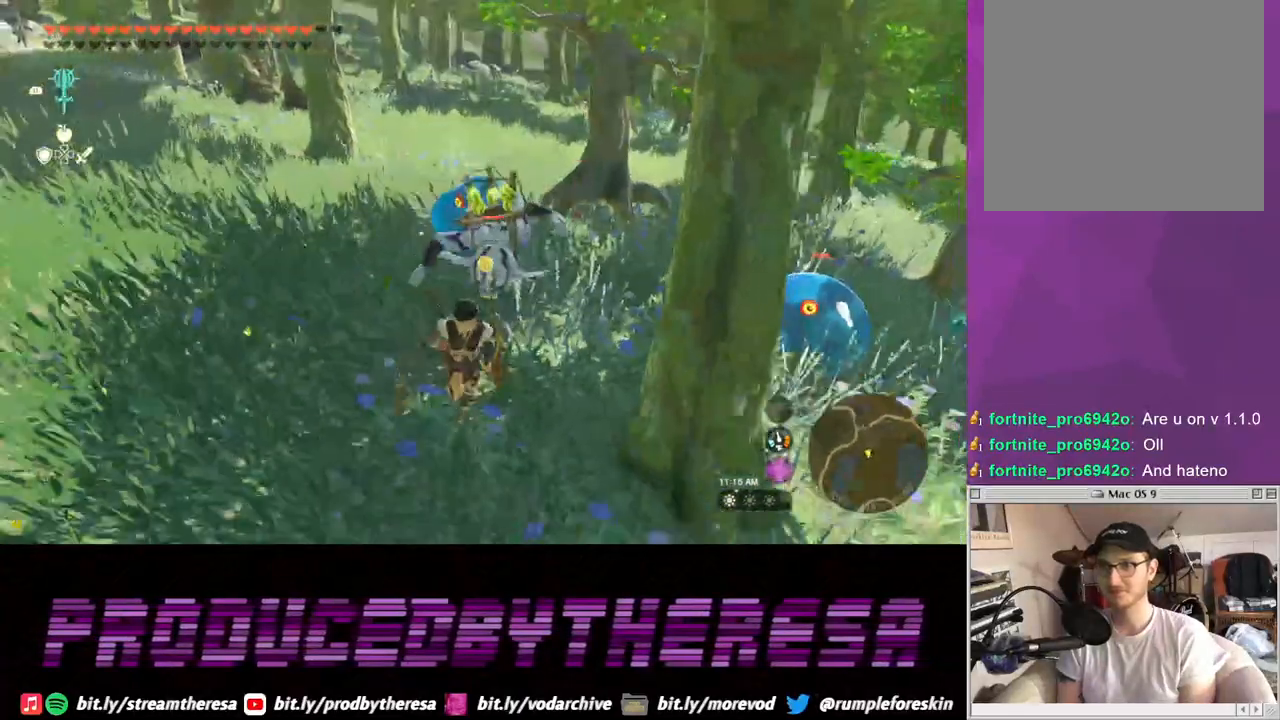
{"dt_ms": 500, "buttons": [], "left_stick": "down", "right_stick": "center", "events": [[350, "SQUARE", "down"], [417, "SQUARE", "up"]]}
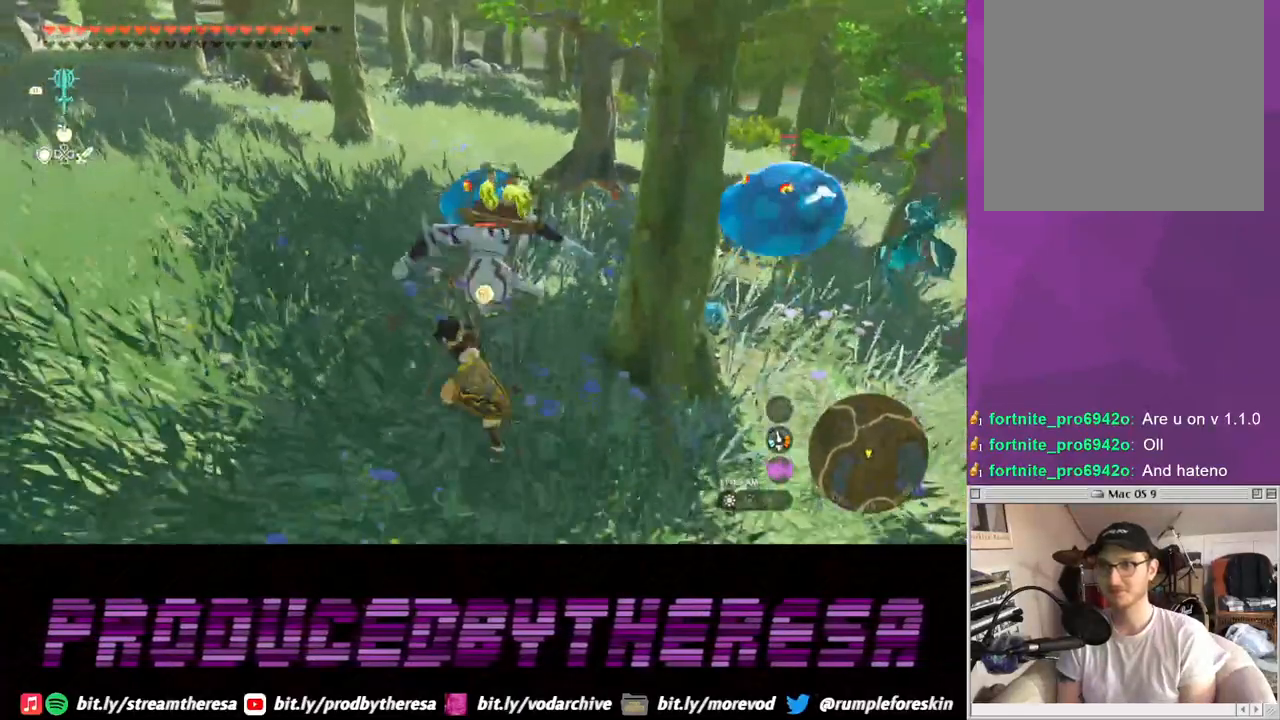
{"dt_ms": 500, "buttons": ["SQUARE"], "left_stick": "up", "right_stick": "center", "events": [[50, "SQUARE", "down"], [117, "SQUARE", "up"], [117, "left_stick", "up"], [217, "SQUARE", "down"], [317, "SQUARE", "up"], [400, "SQUARE", "down"]]}
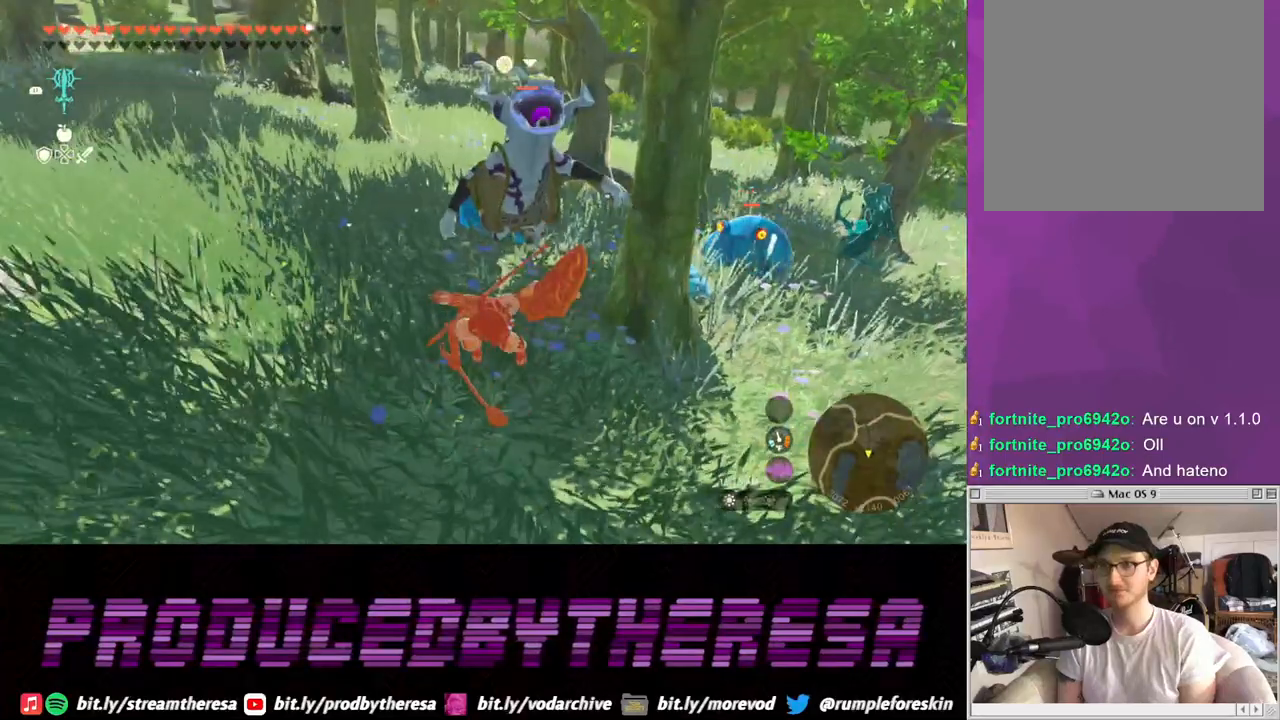
{"dt_ms": 500, "buttons": ["CROSS", "L2"], "left_stick": "up-left", "right_stick": "center", "events": [[17, "SQUARE", "up"], [100, "SQUARE", "down"], [217, "SQUARE", "up"], [317, "CROSS", "down"], [317, "SQUARE", "down"], [350, "left_stick", "up-left"], [400, "SQUARE", "up"], [500, "L2", "down"]]}